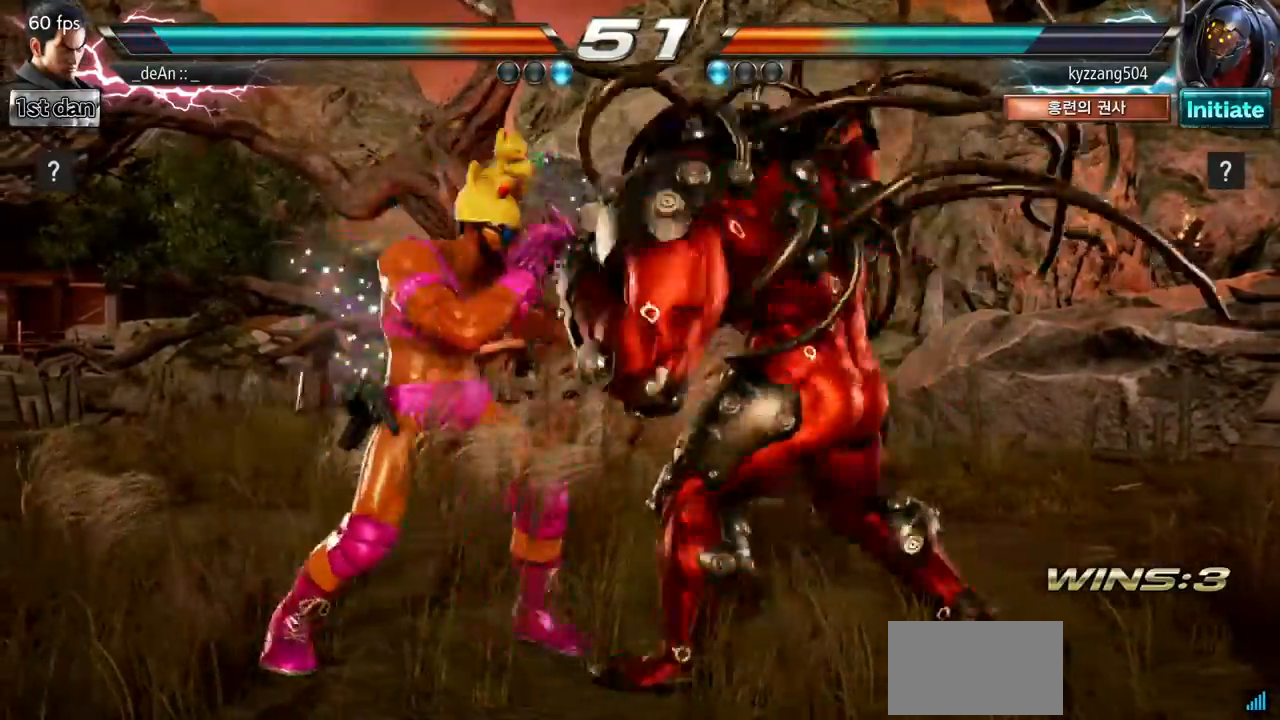
Gameplay with a controller (arcade stick); each line is a JSON object with the inputs held at the frame after it. "events" lists button and stick changes between this image and that frame as [ms after this image, input, new state], when the widget could be followed in between. Not read: L3 R3.
{"buttons": [], "left_stick": "left", "events": [[50, "SQUARE", "up"], [250, "left_stick", "down-left"], [300, "CIRCLE", "down"], [367, "left_stick", "left"], [400, "CIRCLE", "up"]]}
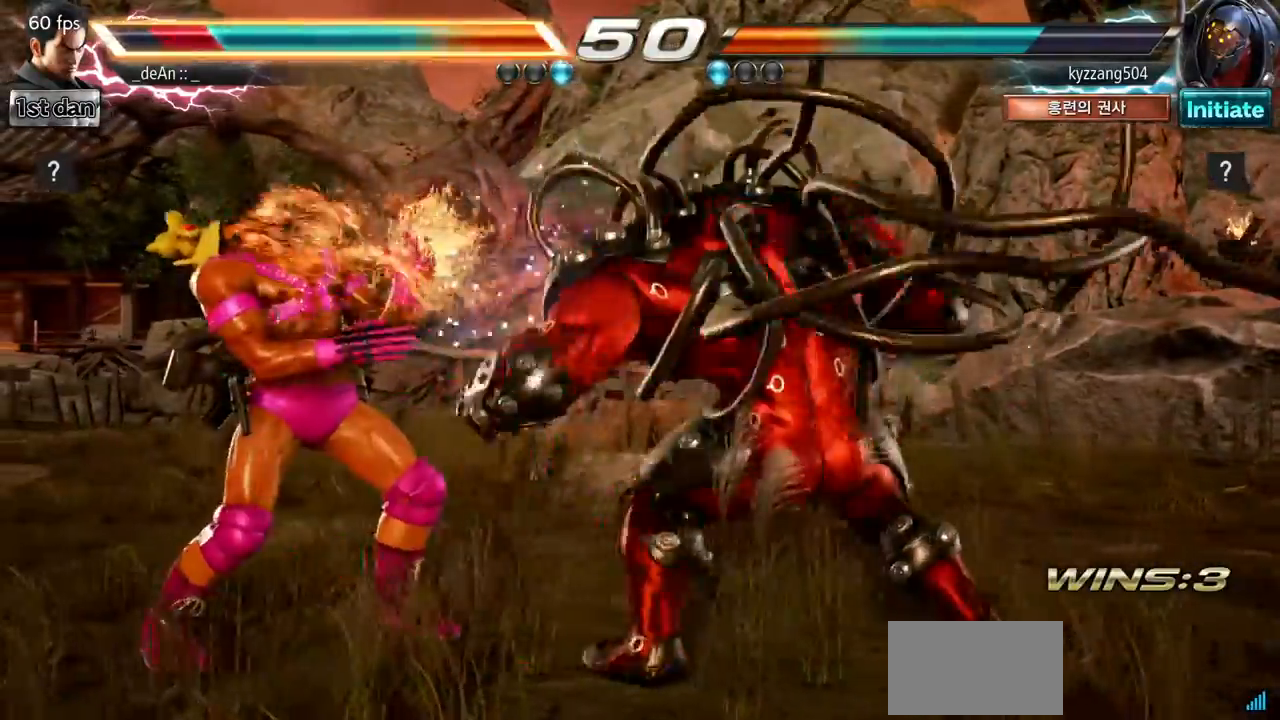
{"buttons": [], "left_stick": "left", "events": []}
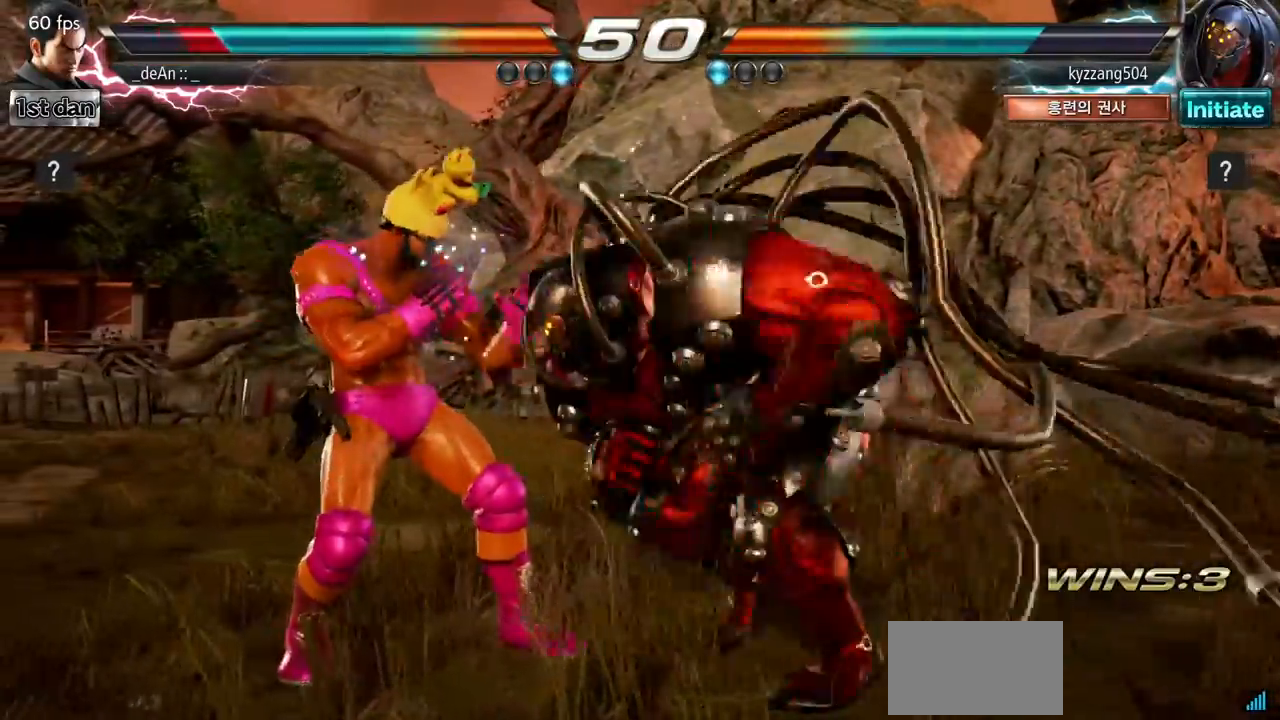
{"buttons": [], "left_stick": "center", "events": [[483, "left_stick", "center"]]}
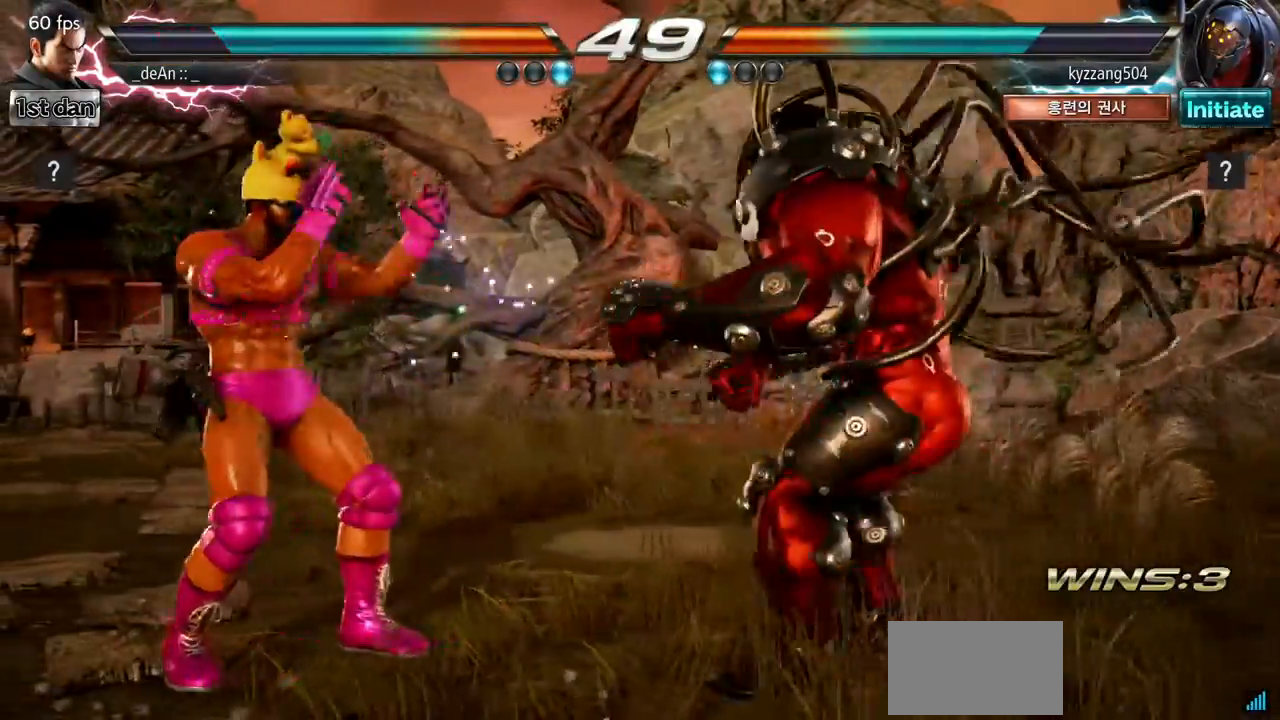
{"buttons": ["CIRCLE"], "left_stick": "left", "events": [[33, "SQUARE", "down"], [184, "SQUARE", "up"], [400, "left_stick", "down-left"], [451, "CIRCLE", "down"], [501, "left_stick", "left"]]}
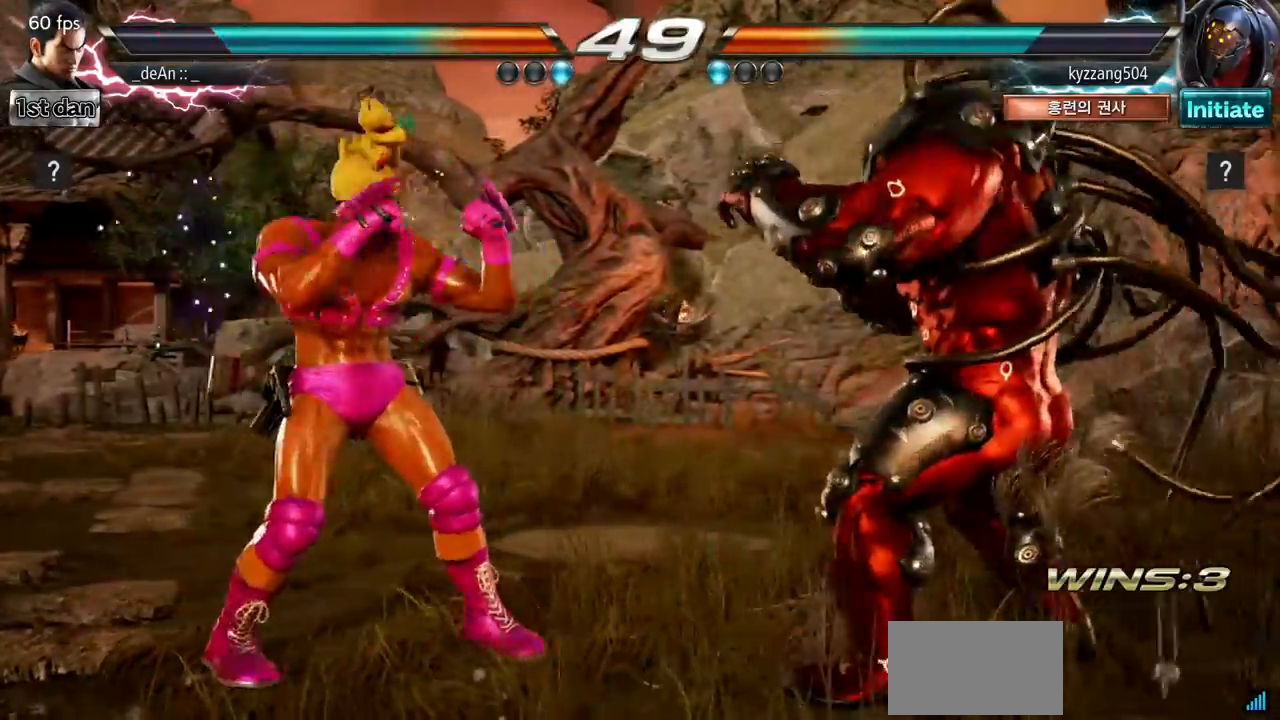
{"buttons": [], "left_stick": "center", "events": [[50, "CIRCLE", "up"], [133, "left_stick", "center"]]}
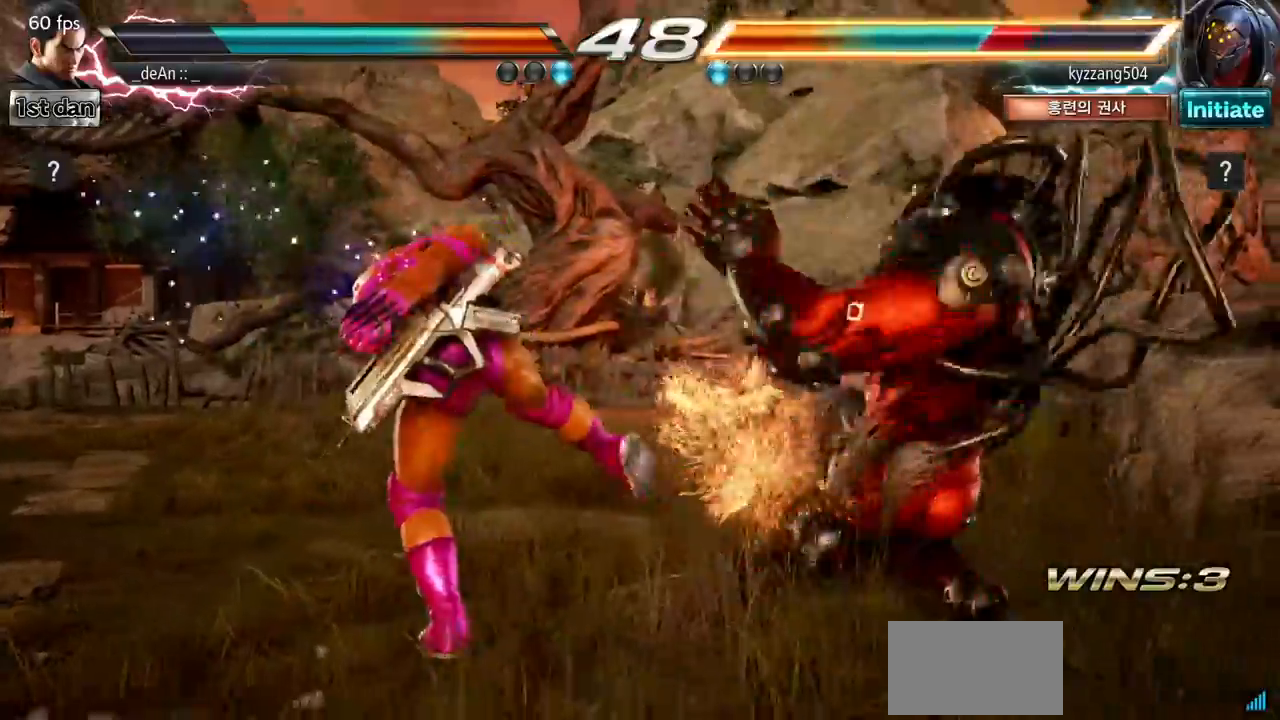
{"buttons": [], "left_stick": "center", "events": [[217, "left_stick", "down-left"], [250, "CIRCLE", "down"], [384, "CIRCLE", "up"], [467, "left_stick", "center"]]}
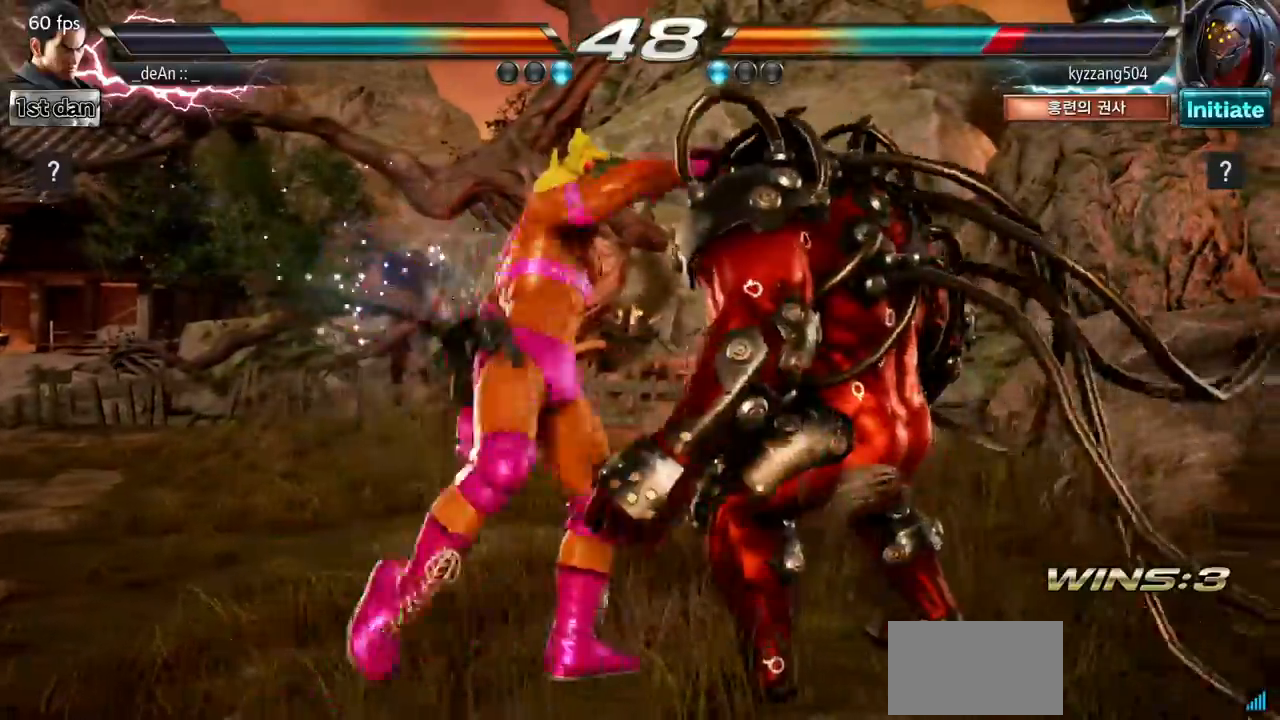
{"buttons": [], "left_stick": "center", "events": []}
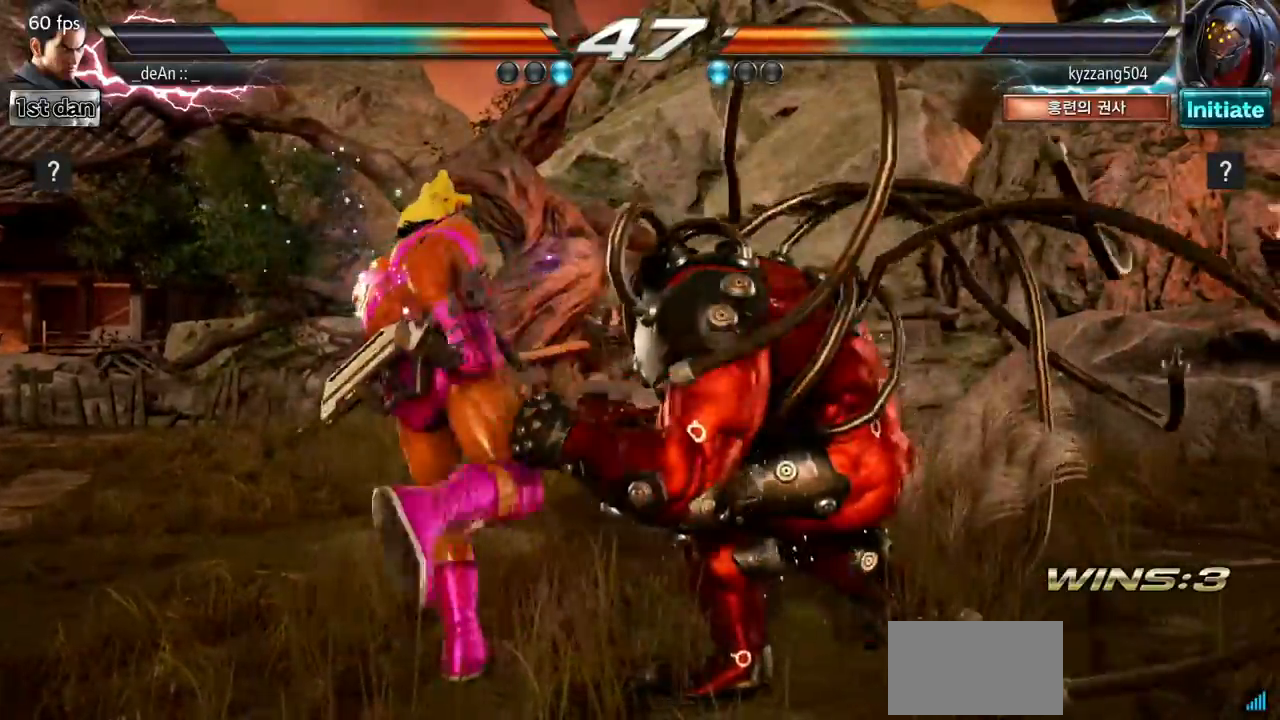
{"buttons": [], "left_stick": "left", "events": [[100, "left_stick", "left"]]}
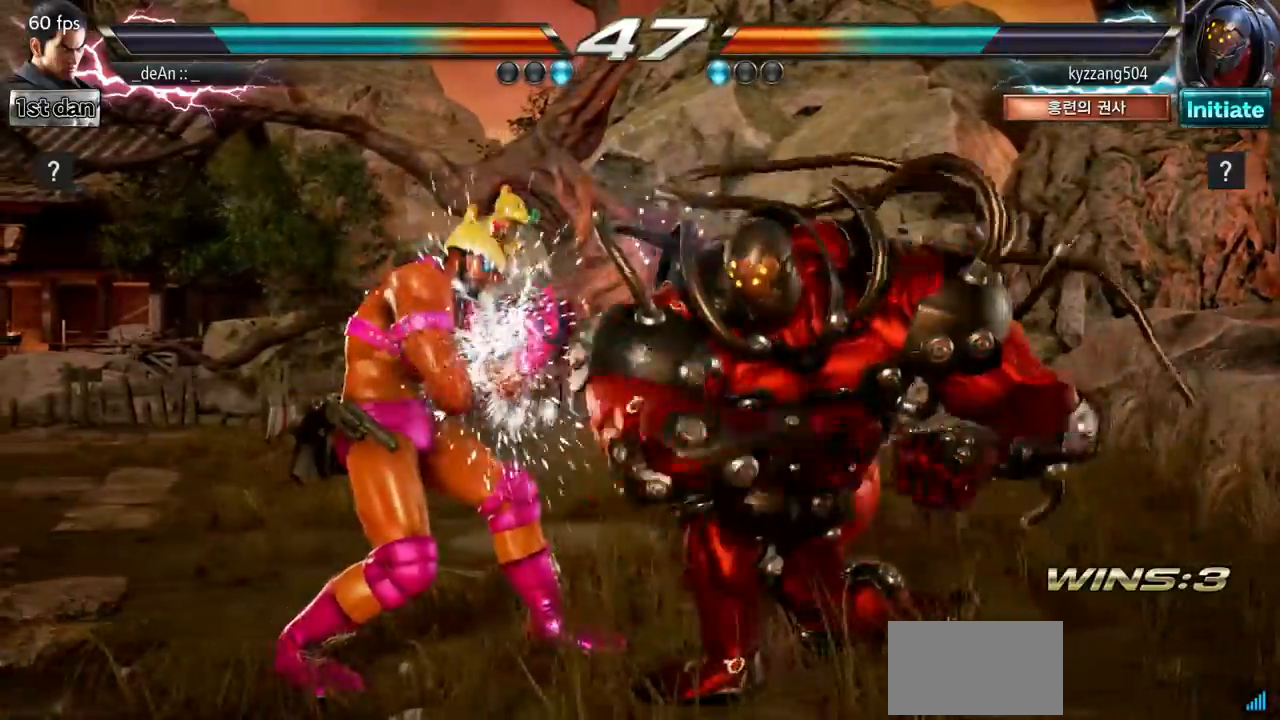
{"buttons": [], "left_stick": "center", "events": [[183, "TRIANGLE", "down"], [183, "left_stick", "down-right"], [317, "TRIANGLE", "up"], [383, "left_stick", "center"]]}
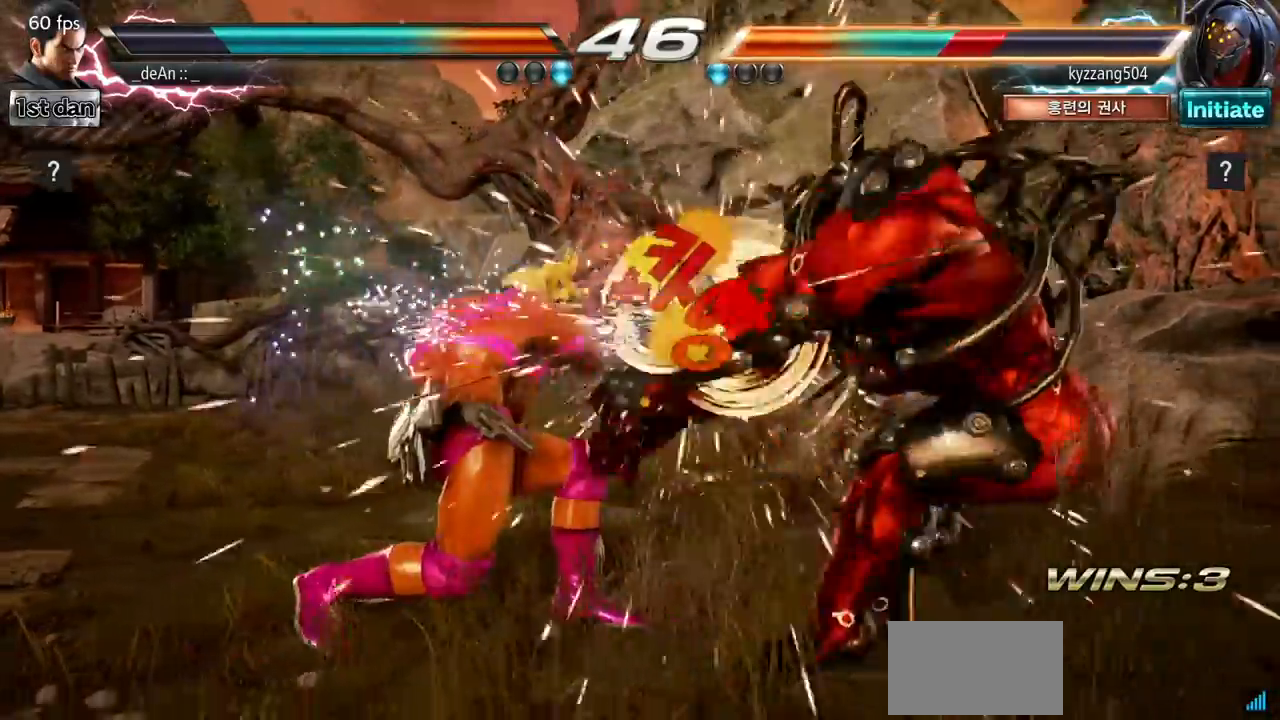
{"buttons": ["CROSS"], "left_stick": "center", "events": [[417, "CROSS", "down"]]}
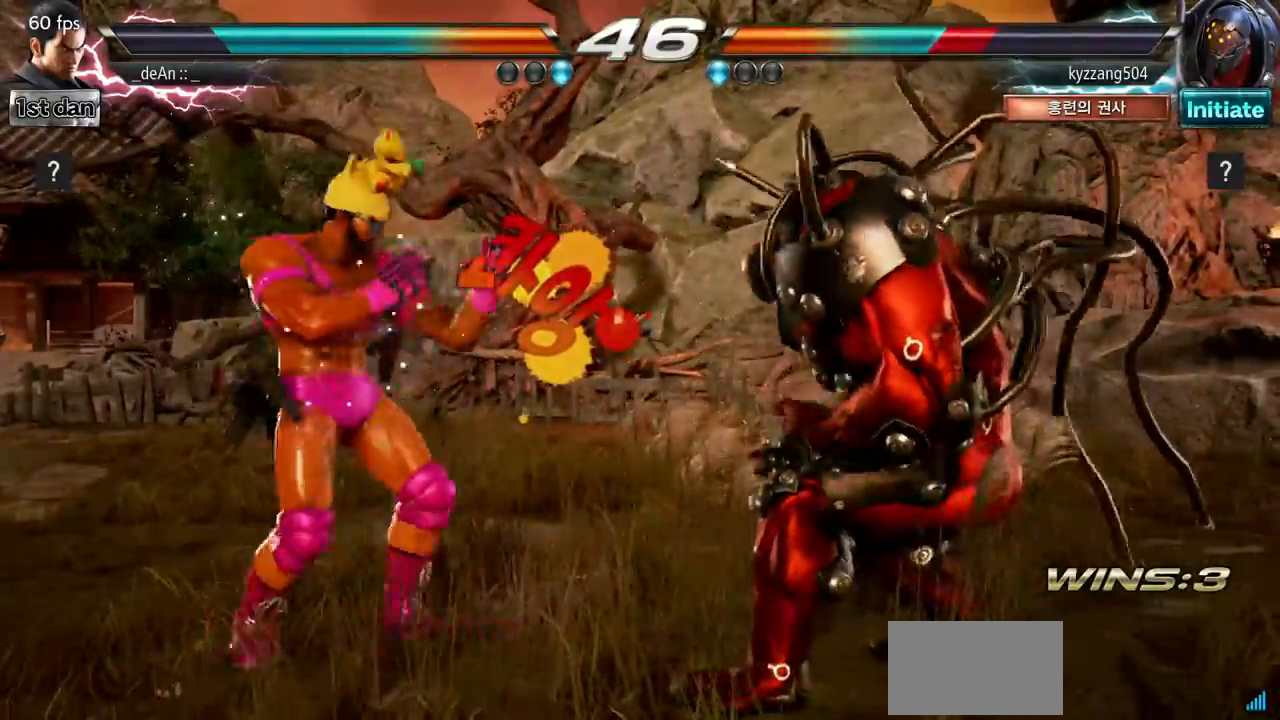
{"buttons": ["TRIANGLE"], "left_stick": "down-right", "events": [[83, "CROSS", "up"], [433, "left_stick", "down-right"], [450, "TRIANGLE", "down"]]}
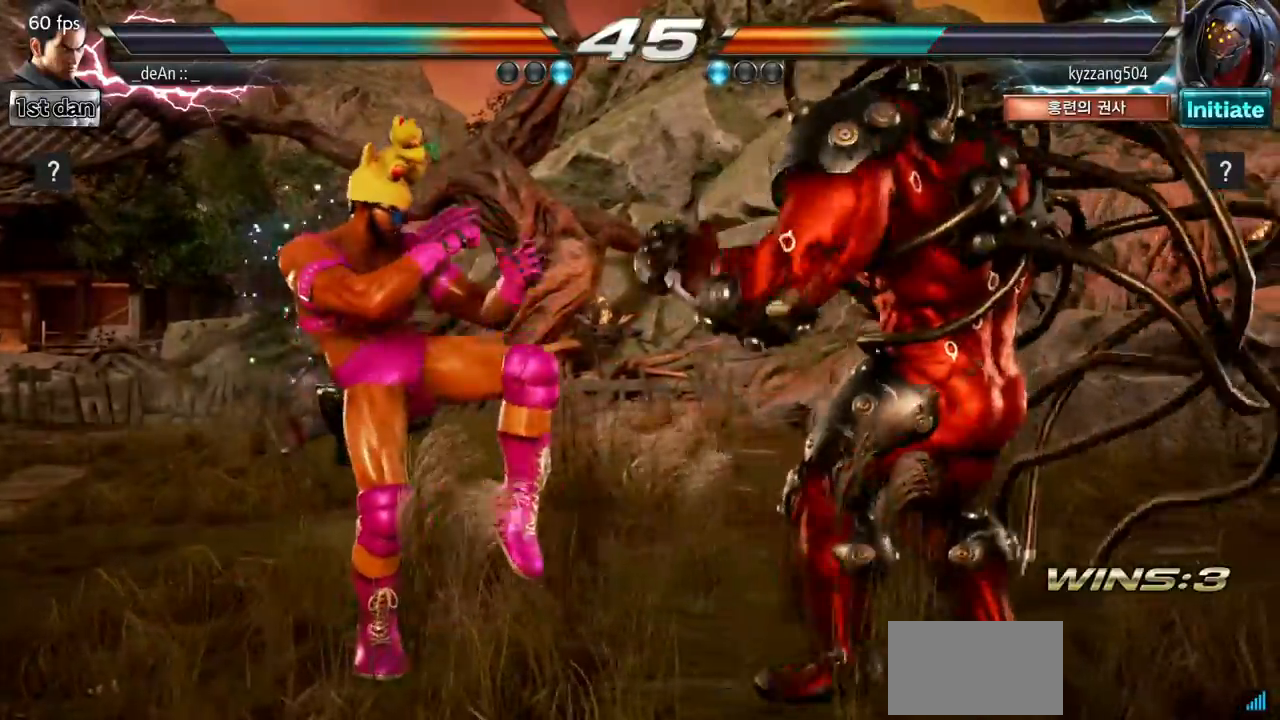
{"buttons": [], "left_stick": "center", "events": [[84, "TRIANGLE", "up"], [167, "left_stick", "center"]]}
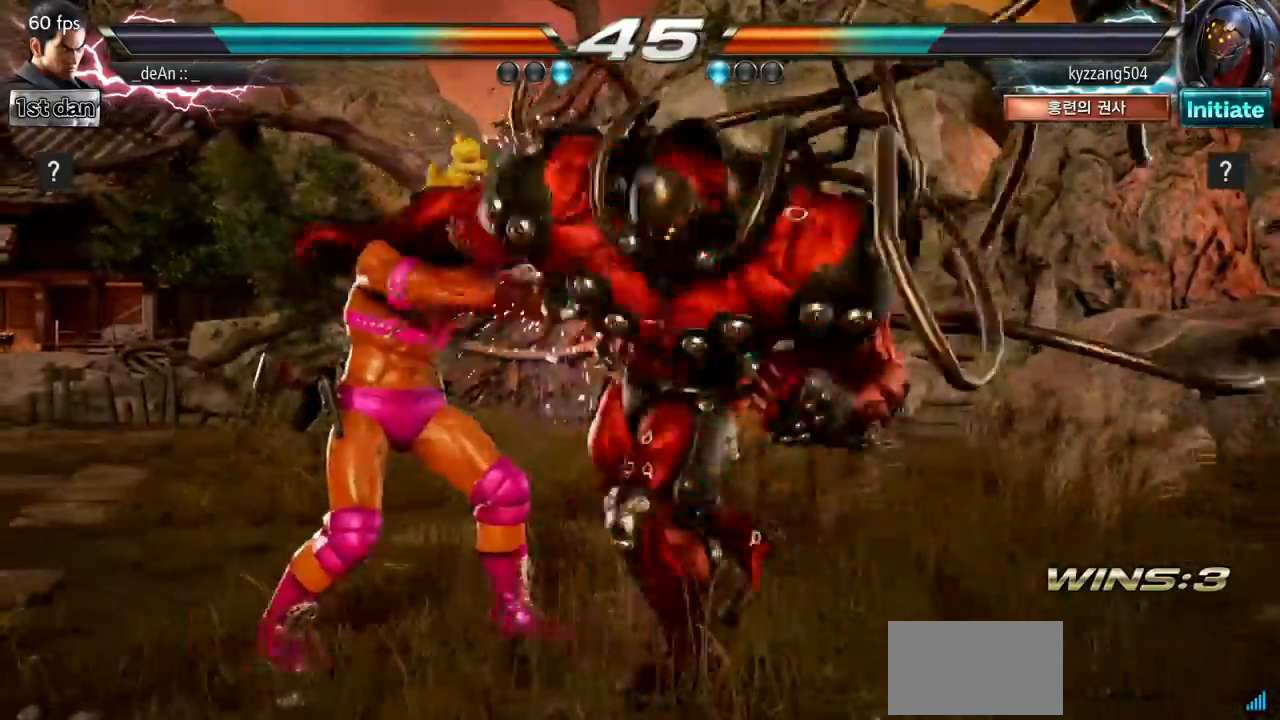
{"buttons": ["SQUARE"], "left_stick": "center", "events": [[16, "left_stick", "left"], [333, "left_stick", "center"], [433, "SQUARE", "down"]]}
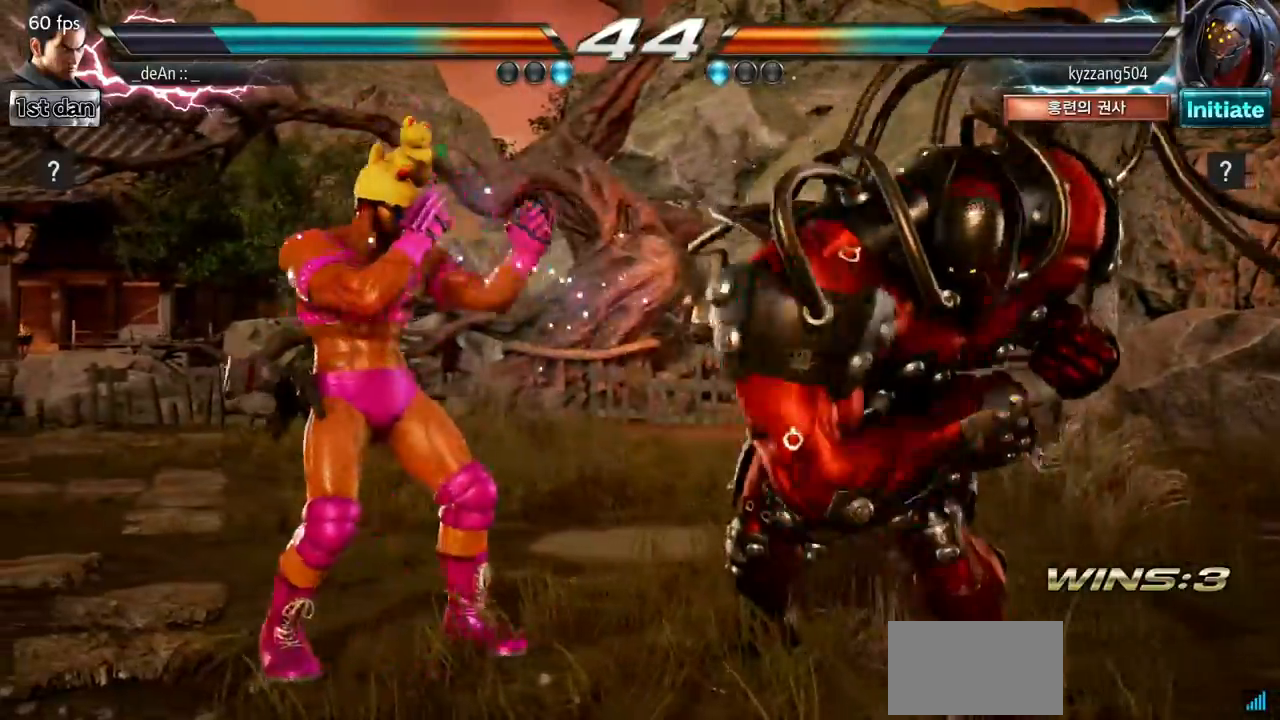
{"buttons": [], "left_stick": "center", "events": [[50, "TRIANGLE", "down"], [117, "SQUARE", "up"], [117, "TRIANGLE", "up"], [251, "CIRCLE", "down"], [317, "CIRCLE", "up"], [401, "CROSS", "down"], [501, "CROSS", "up"]]}
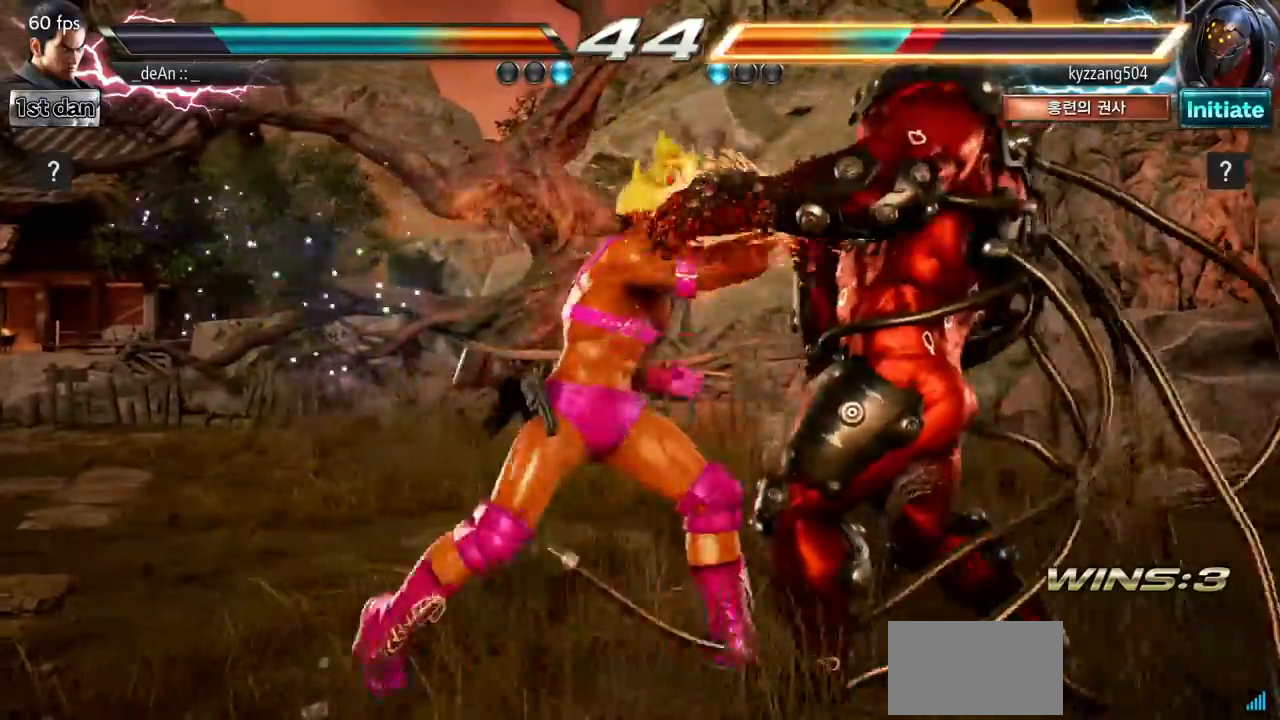
{"buttons": [], "left_stick": "center", "events": [[67, "CROSS", "down"], [167, "CROSS", "up"], [200, "CROSS", "down"], [317, "CROSS", "up"], [350, "CROSS", "down"], [450, "CROSS", "up"]]}
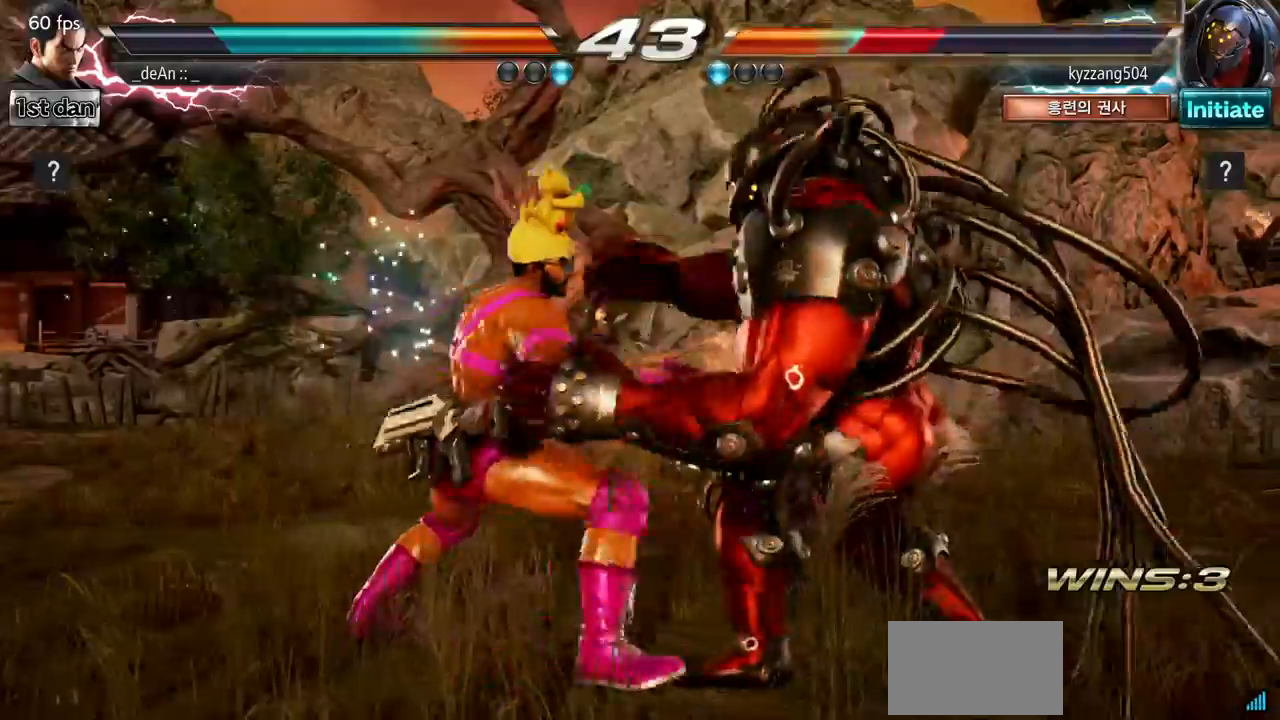
{"buttons": [], "left_stick": "center", "events": [[17, "CROSS", "down"], [117, "CROSS", "up"], [167, "CROSS", "down"], [334, "CROSS", "up"]]}
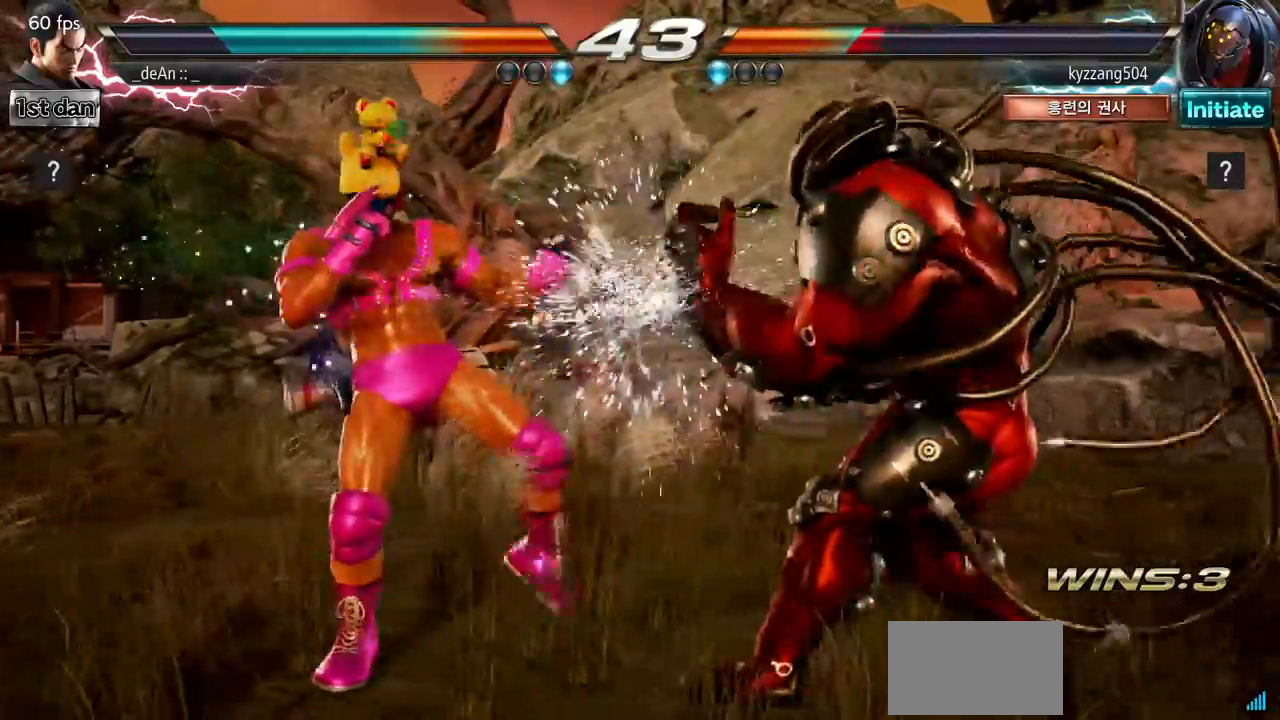
{"buttons": [], "left_stick": "center", "events": [[117, "left_stick", "down-right"], [133, "TRIANGLE", "down"], [233, "TRIANGLE", "up"], [317, "left_stick", "center"]]}
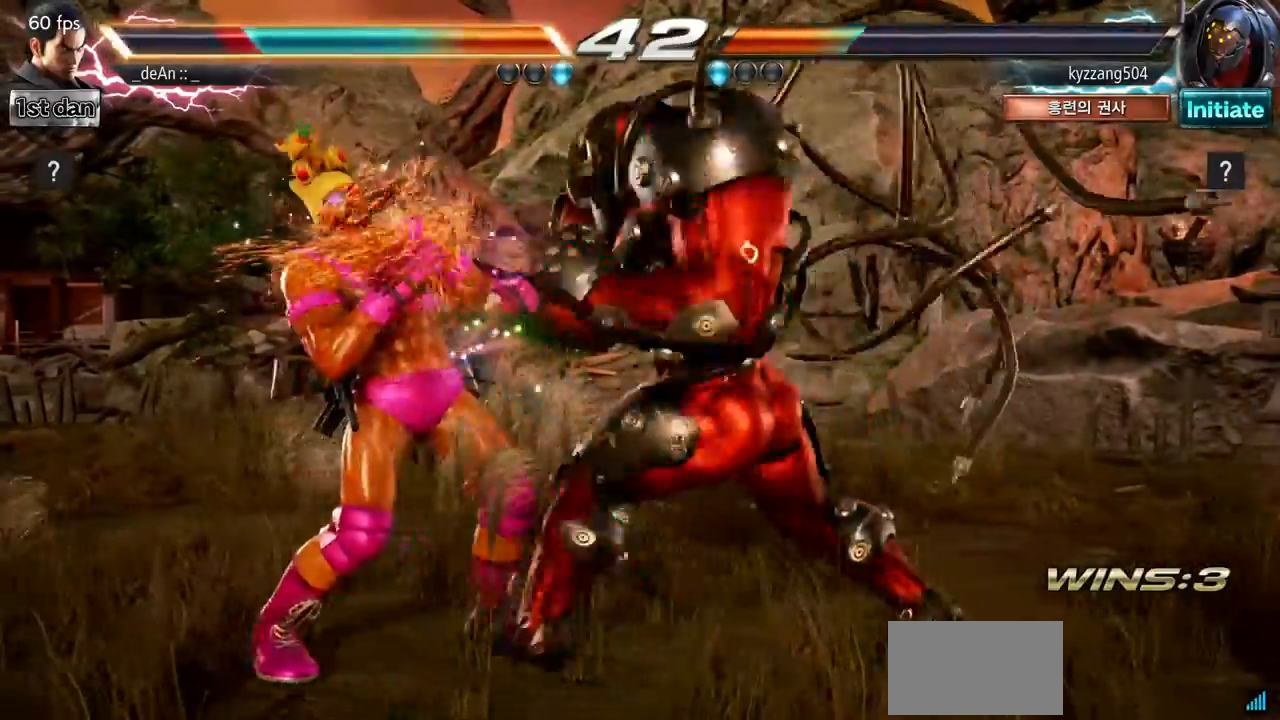
{"buttons": [], "left_stick": "left", "events": [[184, "left_stick", "left"]]}
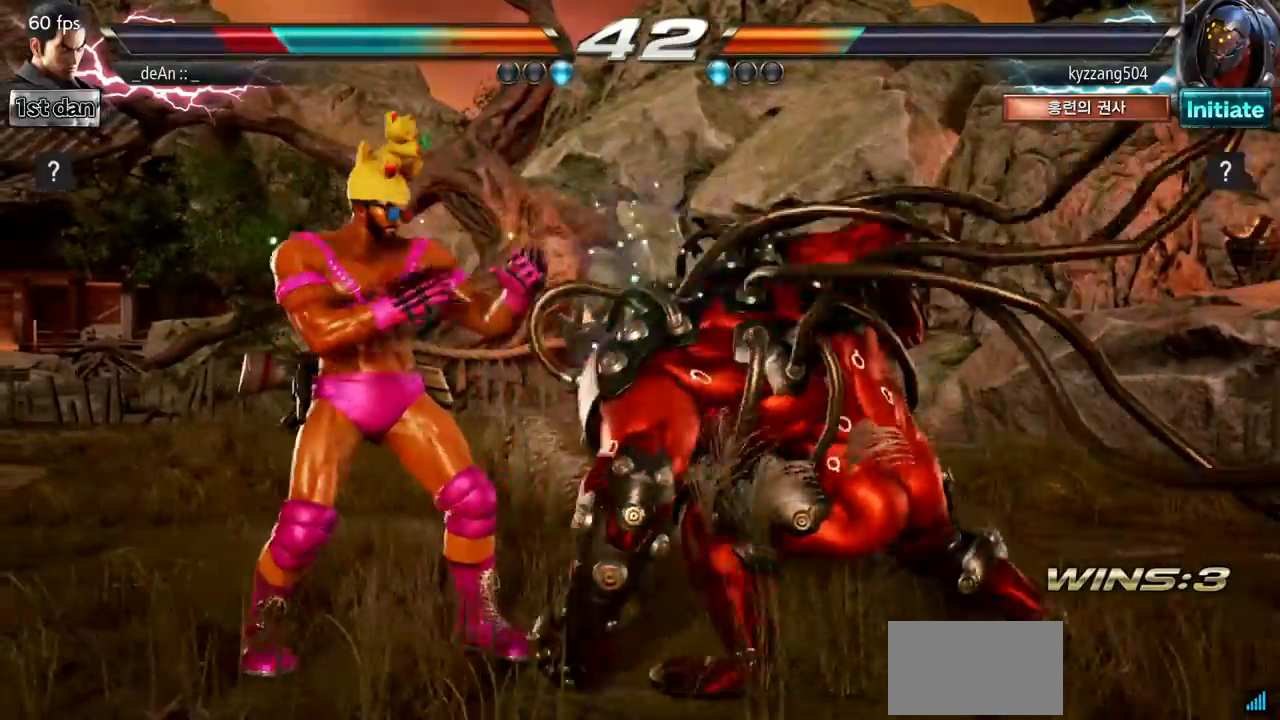
{"buttons": [], "left_stick": "left", "events": []}
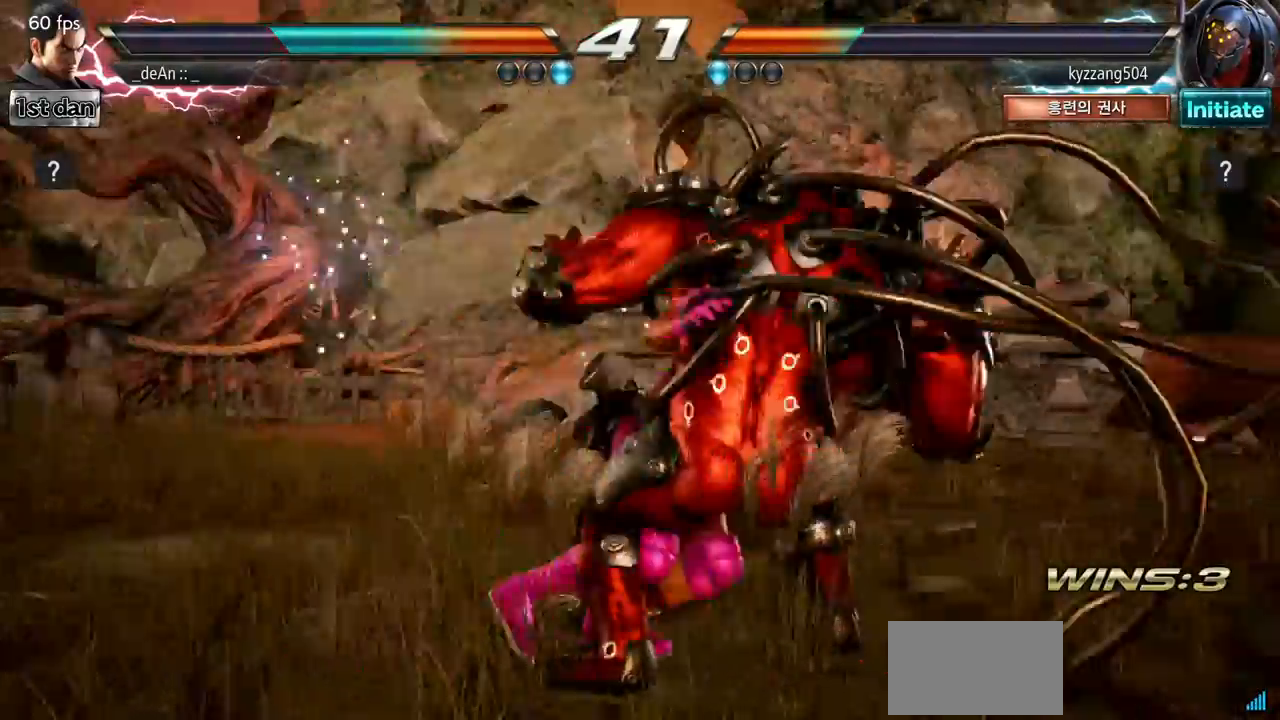
{"buttons": [], "left_stick": "left", "events": [[34, "SQUARE", "down"], [167, "SQUARE", "up"], [201, "SQUARE", "down"], [317, "SQUARE", "up"], [384, "SQUARE", "down"], [484, "SQUARE", "up"]]}